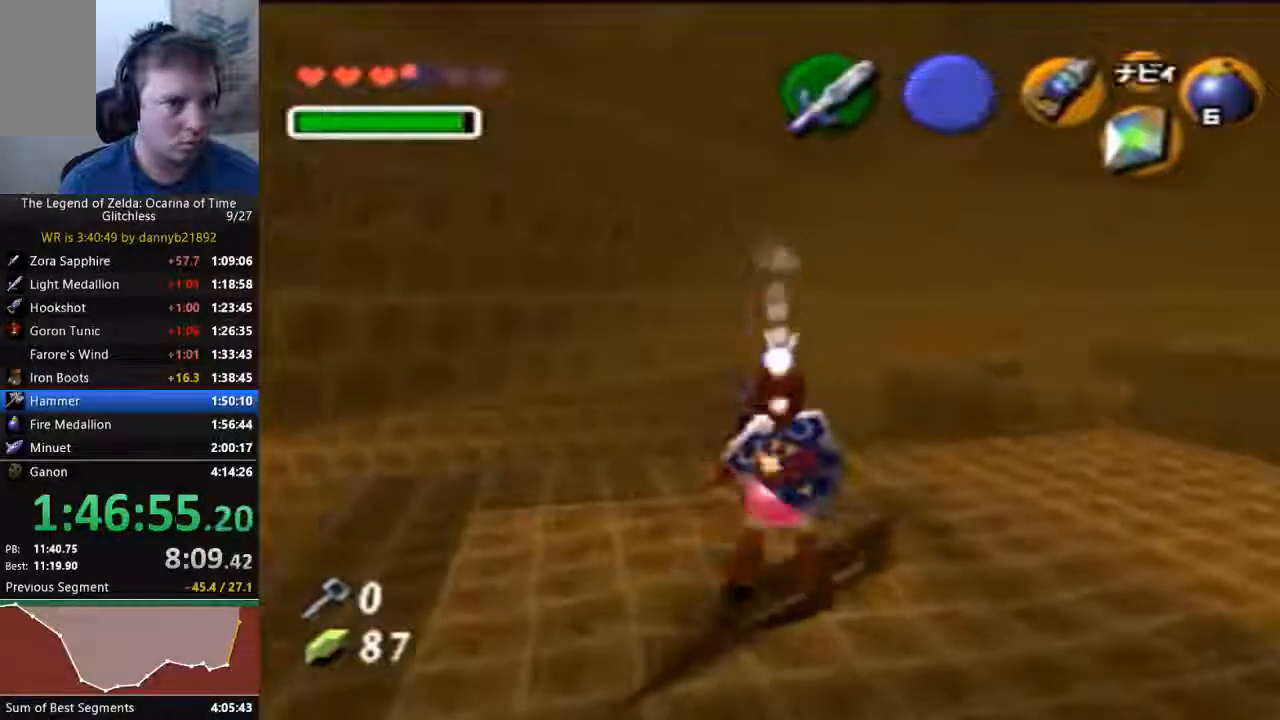
Gameplay with a controller (Nintendo layout); each line is a JSON object with the inputs held at the frame after it (dt_ms = milliseconds from this image to that frame). "events" lists button and stick changes between this image and that frame as [ms after this image, input, new state], when the widget could be followed in between. Not read: C_LEFT L3 R3 START Z.
{"dt_ms": 500, "buttons": [], "left_stick": "center", "events": [[300, "left_stick", "center"]]}
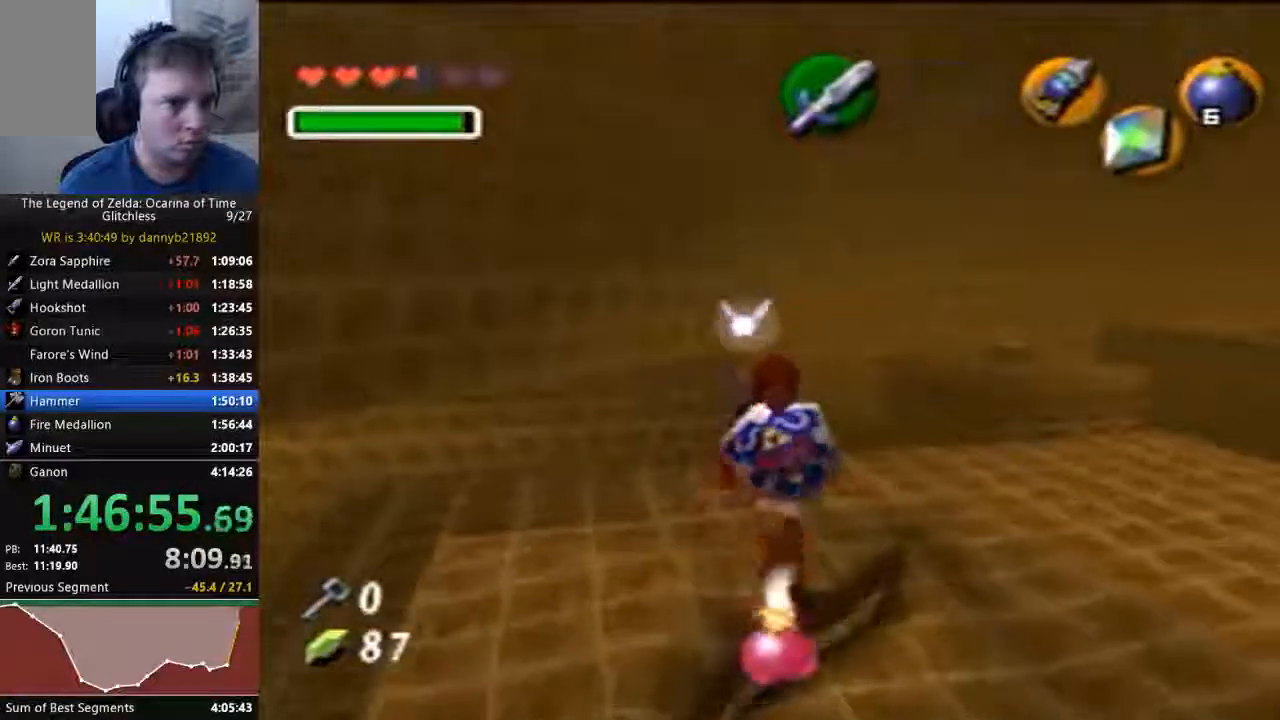
{"dt_ms": 500, "buttons": [], "left_stick": "center", "events": [[200, "left_stick", "down"], [400, "left_stick", "center"]]}
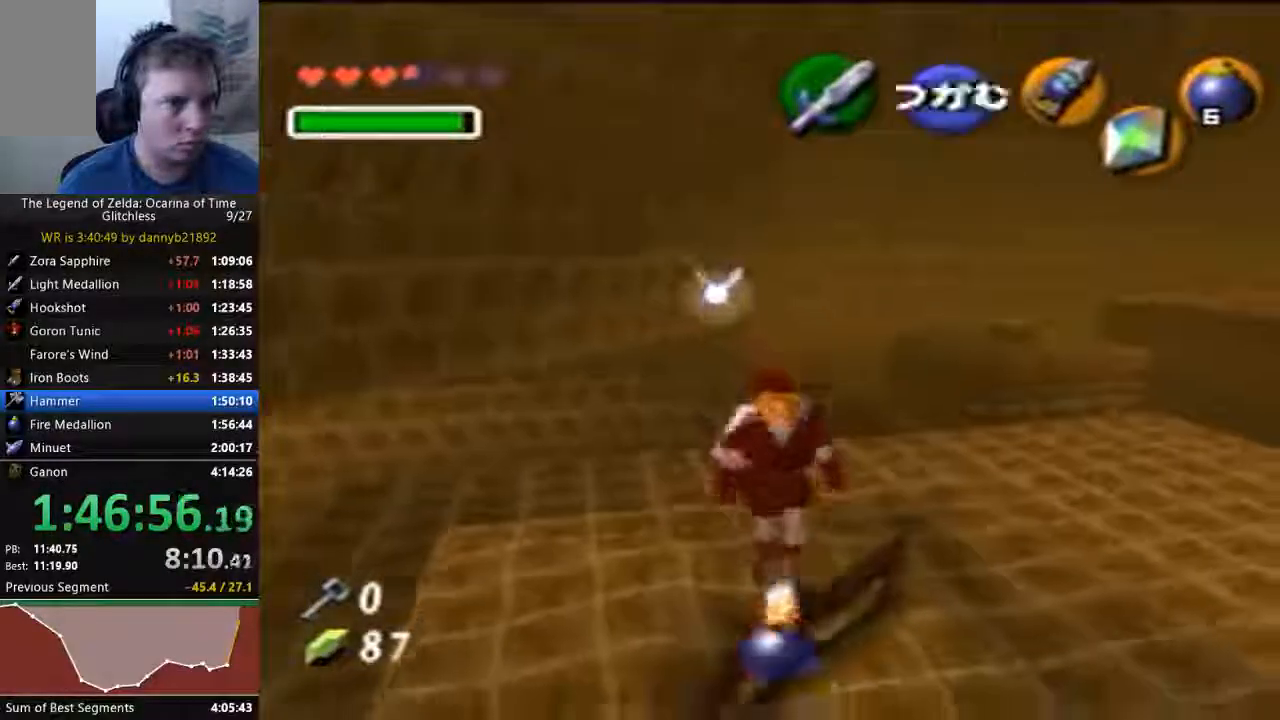
{"dt_ms": 1000, "buttons": [], "left_stick": "center"}
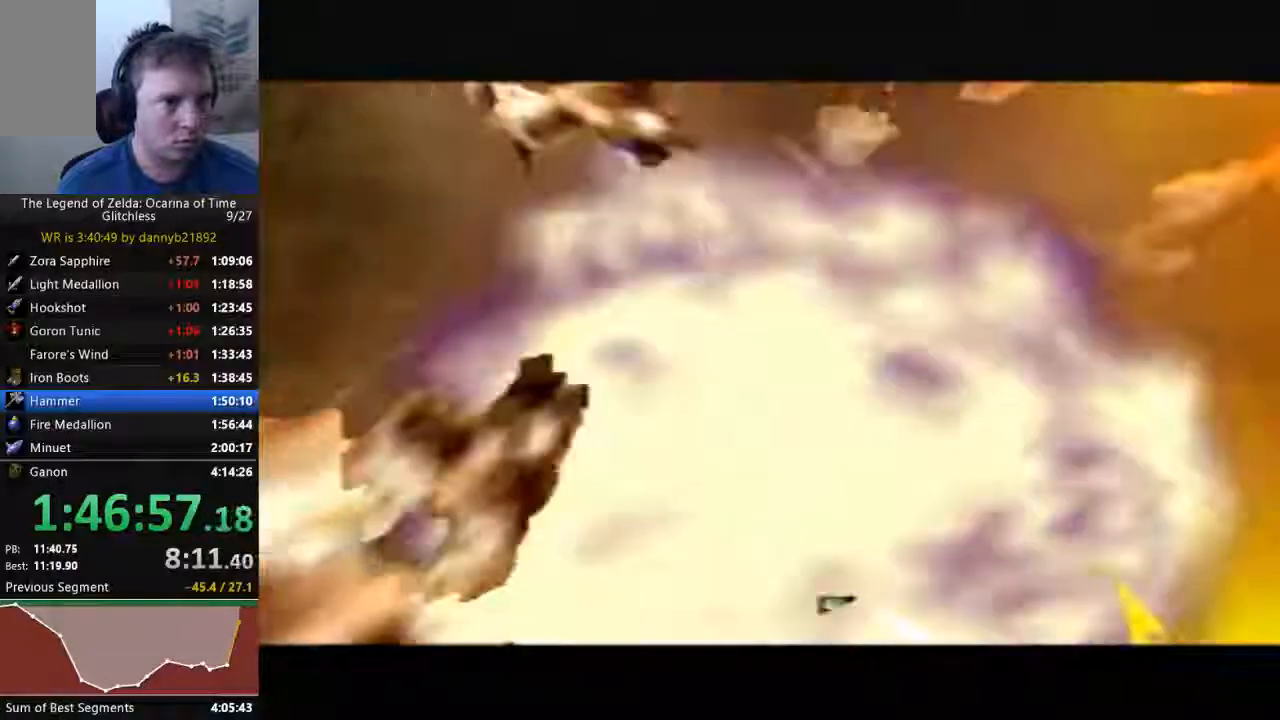
{"dt_ms": 500, "buttons": [], "left_stick": "center", "events": []}
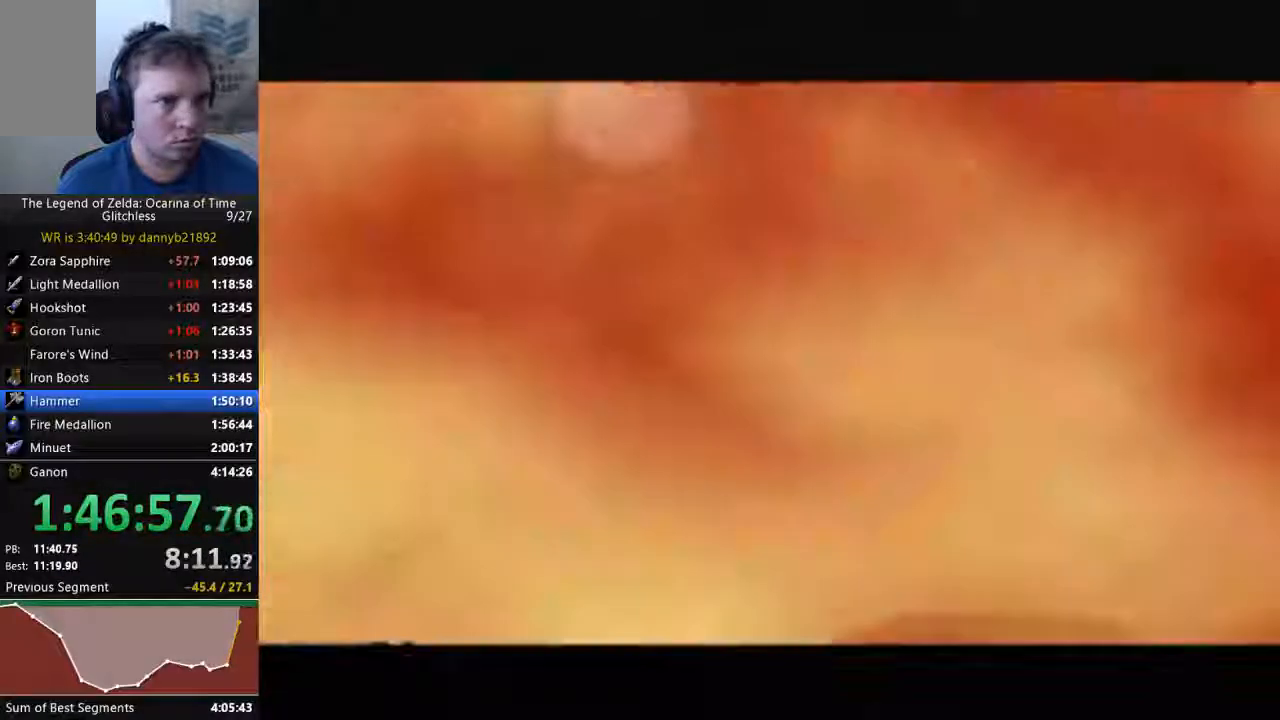
{"dt_ms": 500, "buttons": [], "left_stick": "center", "events": []}
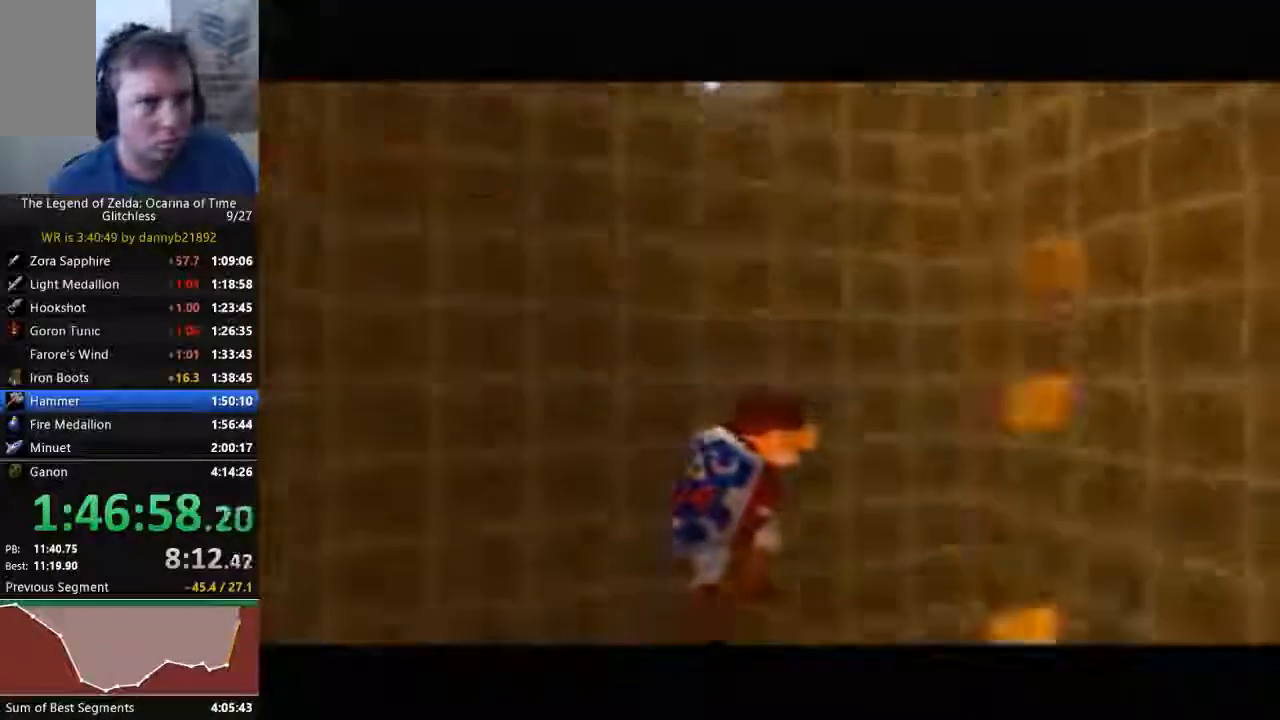
{"dt_ms": 500, "buttons": [], "left_stick": "center", "events": []}